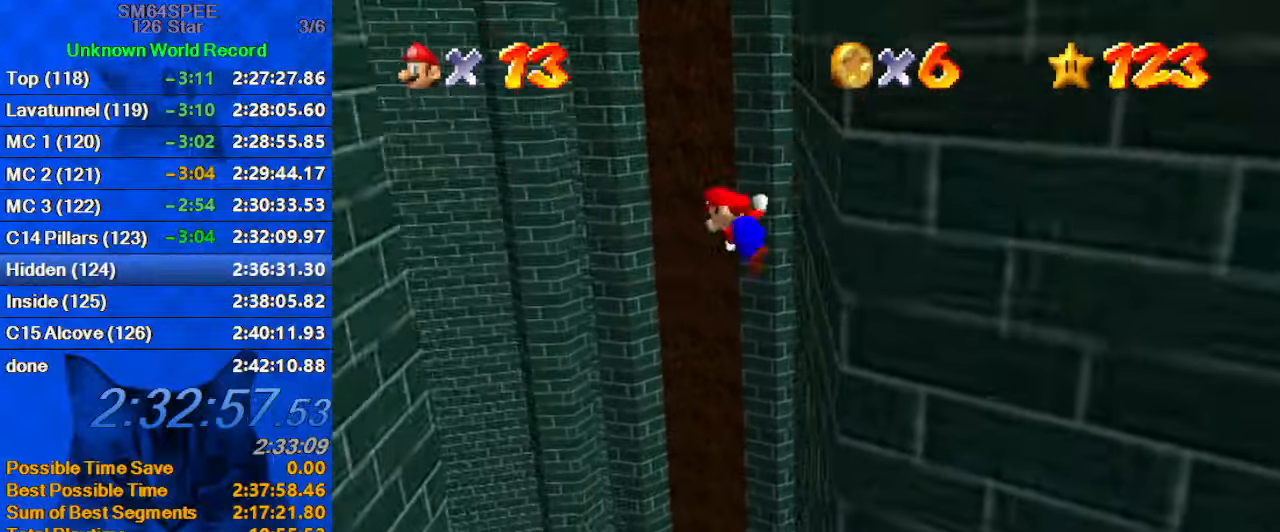
Gameplay with keyboard; each line is a JSON object with the keys held at the frame after it. "events" lists presses ("down") and releases ("up") of "a", "c", "ctrl", "d", "down", "left", "return", "right", "s", "shift", "up", "w", "x" and "y" between this image and that frame as [ms after this image, input, new state], when the widget could be followed in between. No other keys are recorded. Mouse input is not recorded.
{"keys": ["left", "shift"], "events": []}
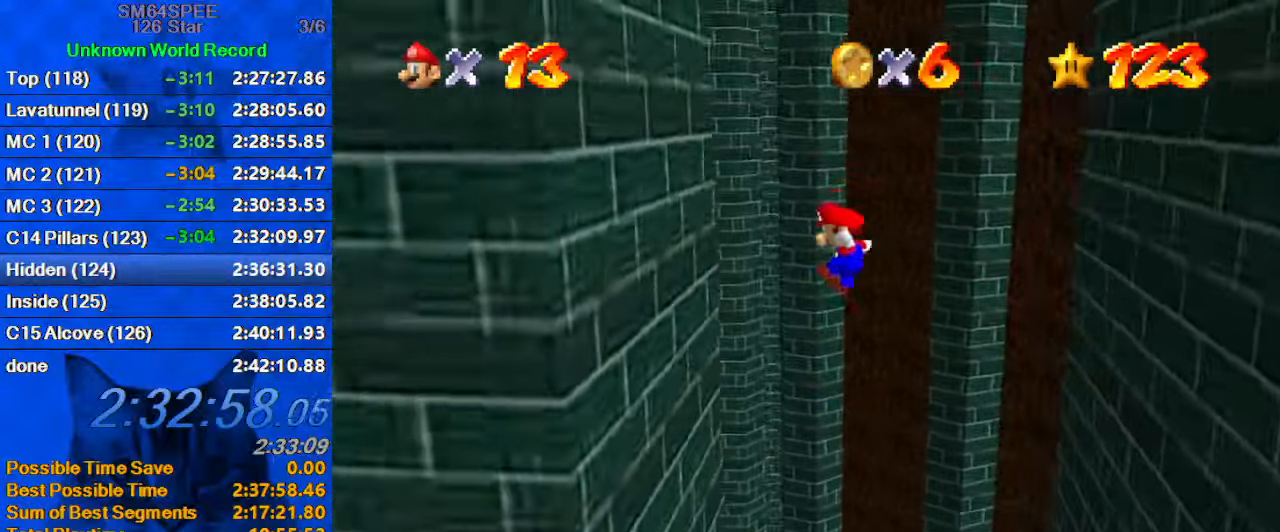
{"keys": ["right", "shift"], "events": [[233, "shift", "up"], [333, "right", "down"], [366, "left", "up"], [366, "shift", "down"]]}
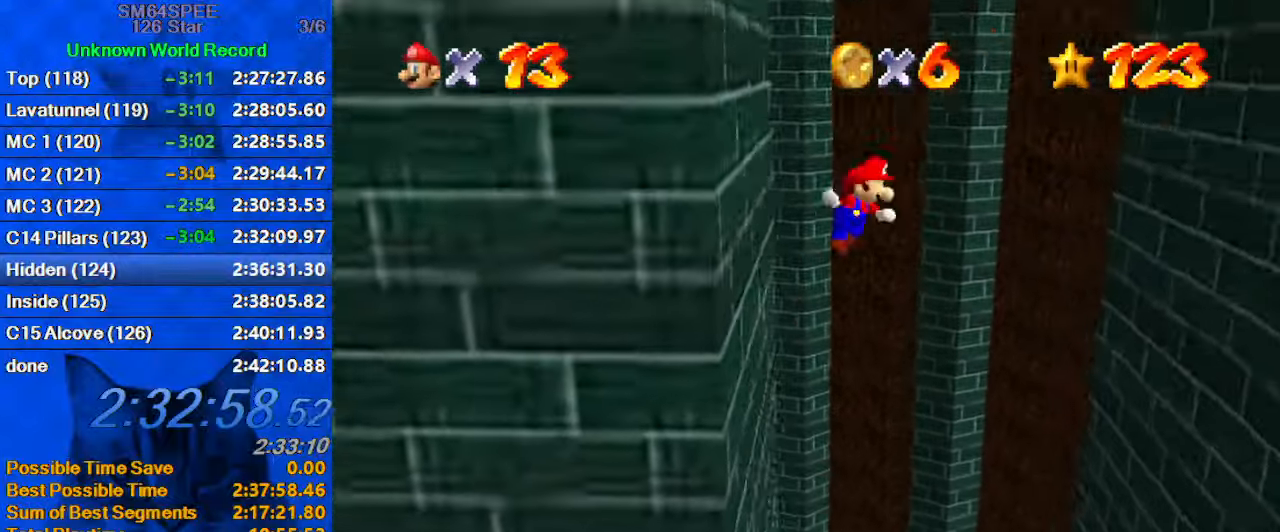
{"keys": ["right", "shift"], "events": []}
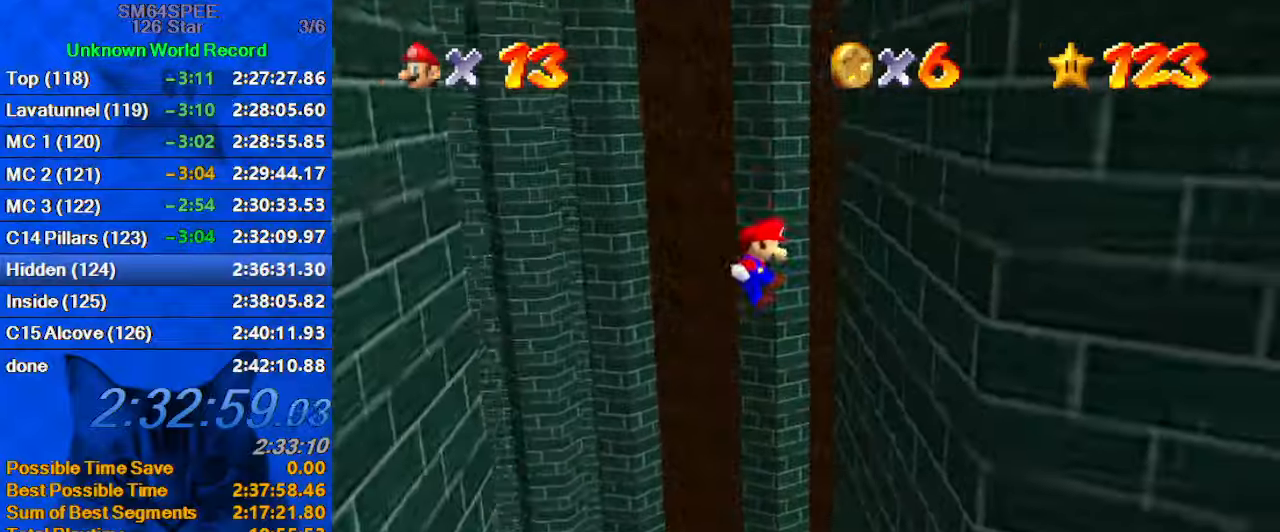
{"keys": ["left", "shift"], "events": [[233, "shift", "up"], [300, "left", "down"], [367, "right", "up"], [367, "shift", "down"]]}
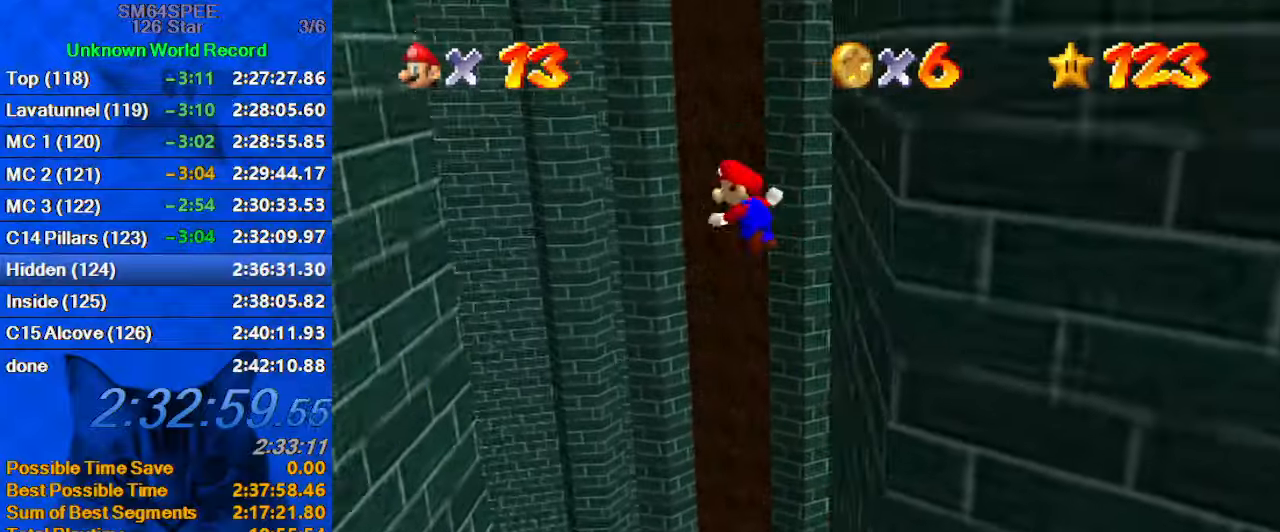
{"keys": ["left", "shift"], "events": []}
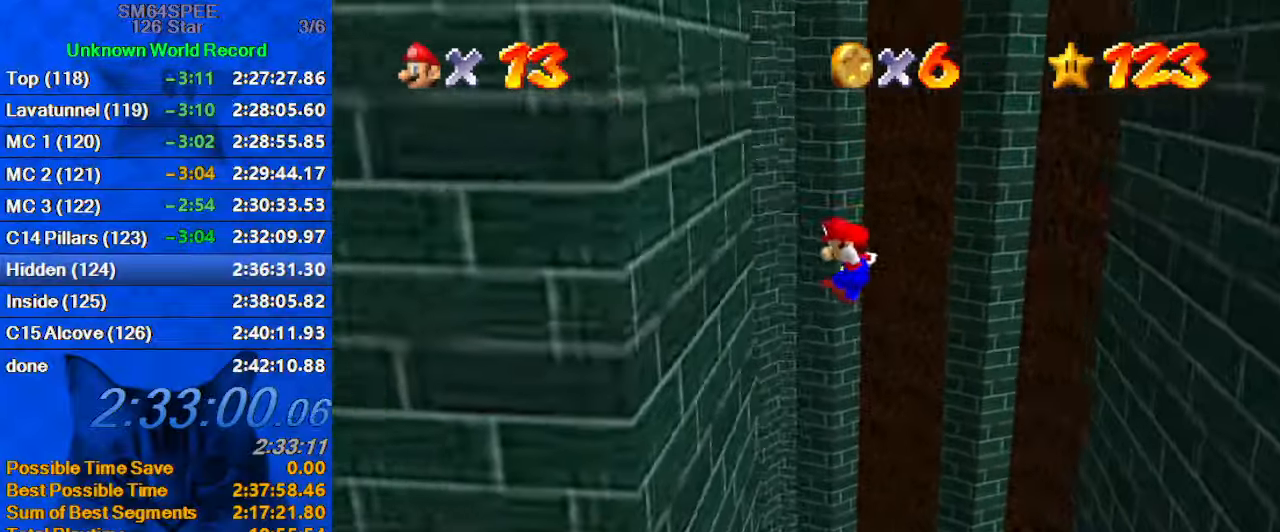
{"keys": ["right", "shift"], "events": [[200, "shift", "up"], [300, "left", "up"], [300, "right", "down"], [300, "shift", "down"]]}
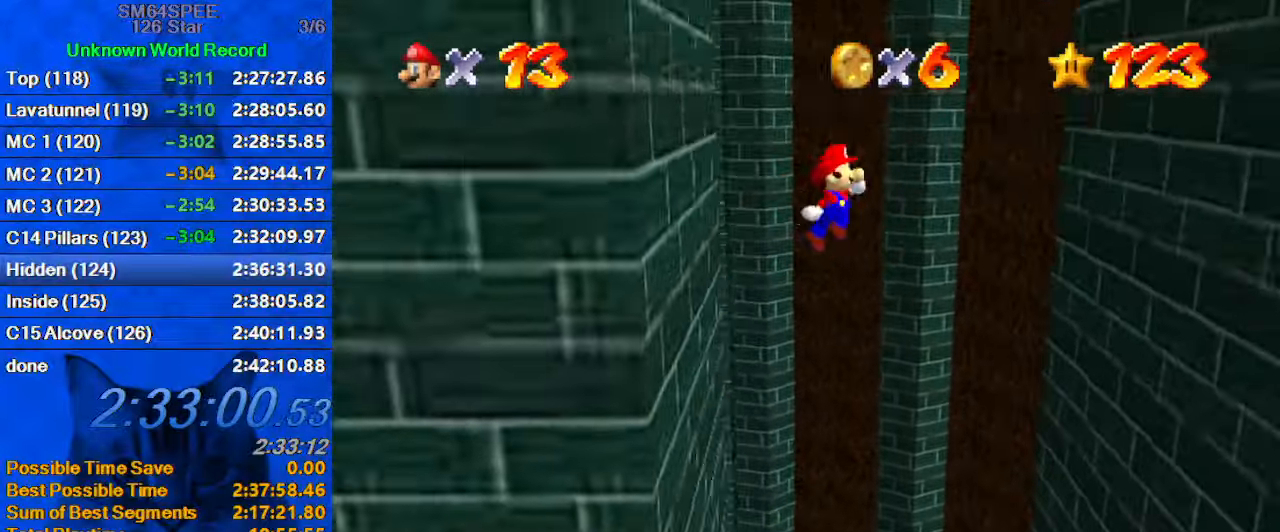
{"keys": ["right", "shift"], "events": []}
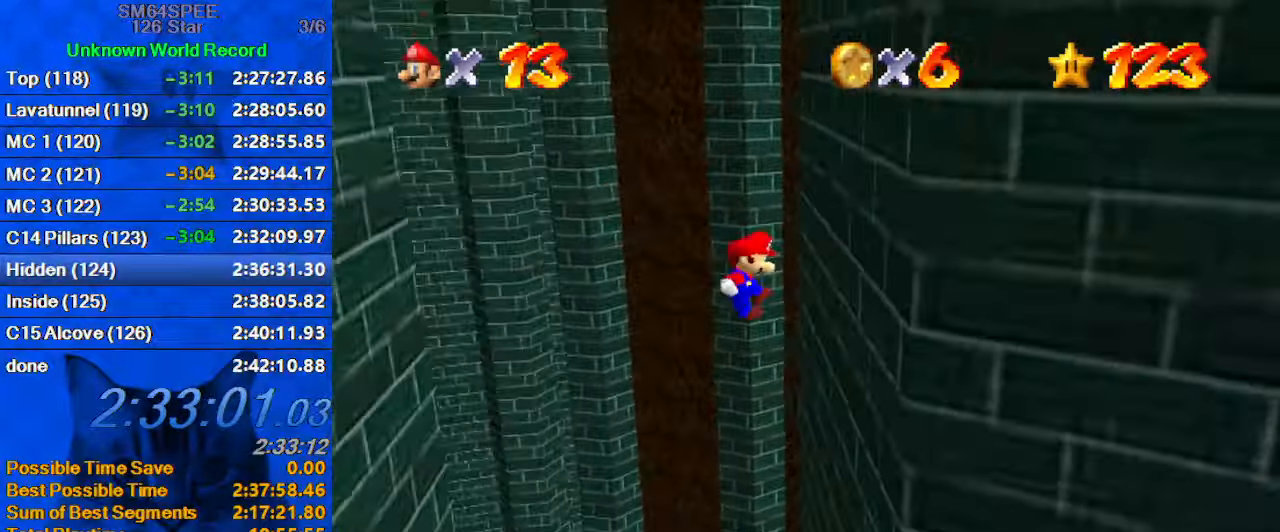
{"keys": ["left", "shift"], "events": [[67, "shift", "up"], [233, "left", "down"], [233, "right", "up"], [233, "shift", "down"]]}
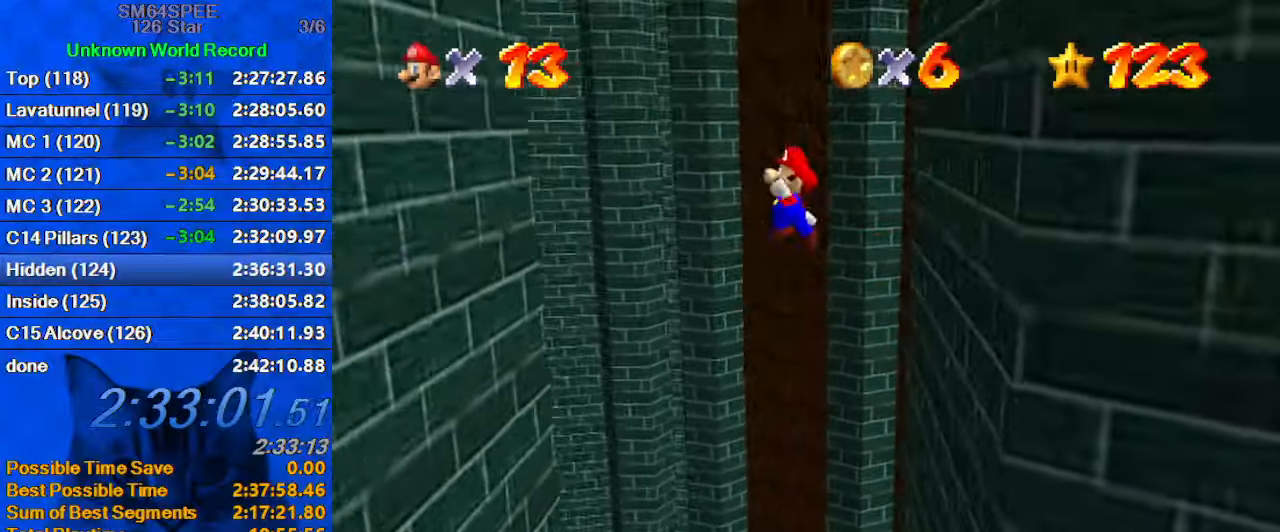
{"keys": ["left", "shift"], "events": []}
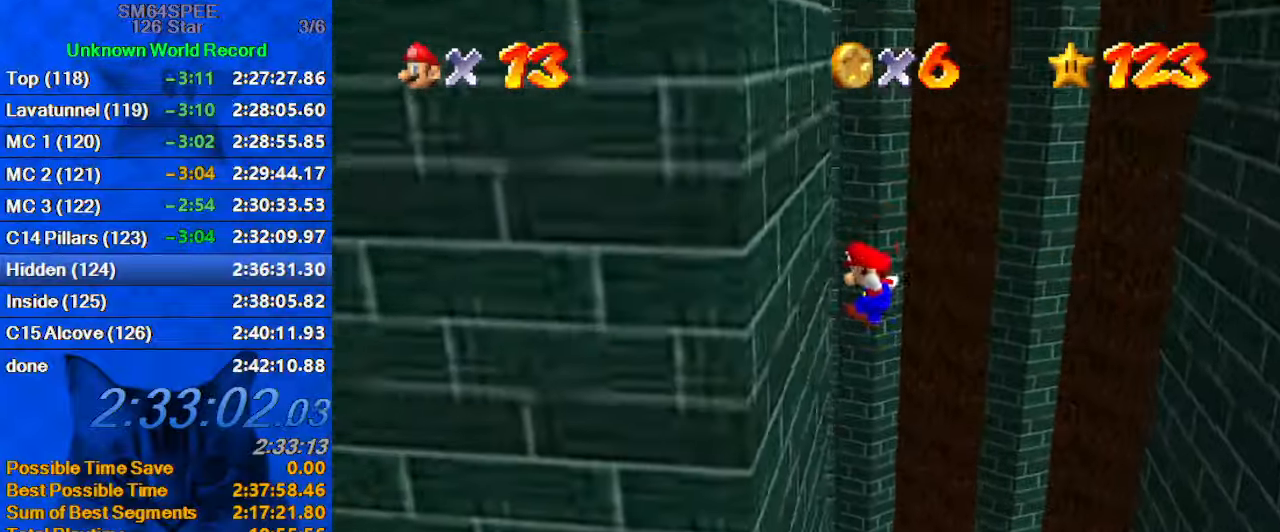
{"keys": ["right", "shift"], "events": [[67, "shift", "up"], [133, "right", "down"], [133, "shift", "down"], [200, "left", "up"]]}
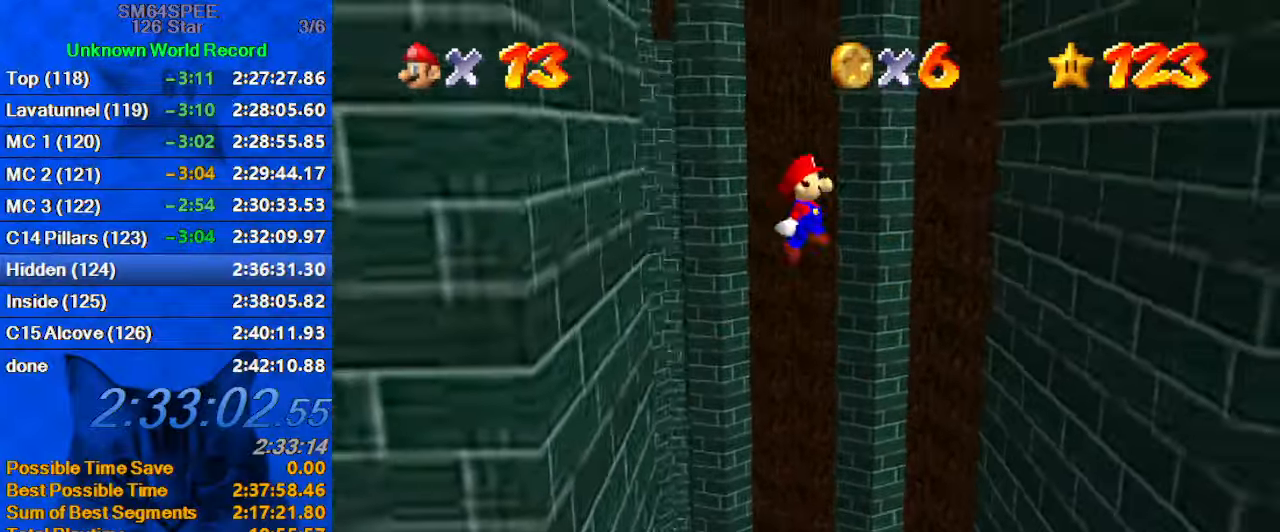
{"keys": ["right"], "events": [[500, "shift", "up"]]}
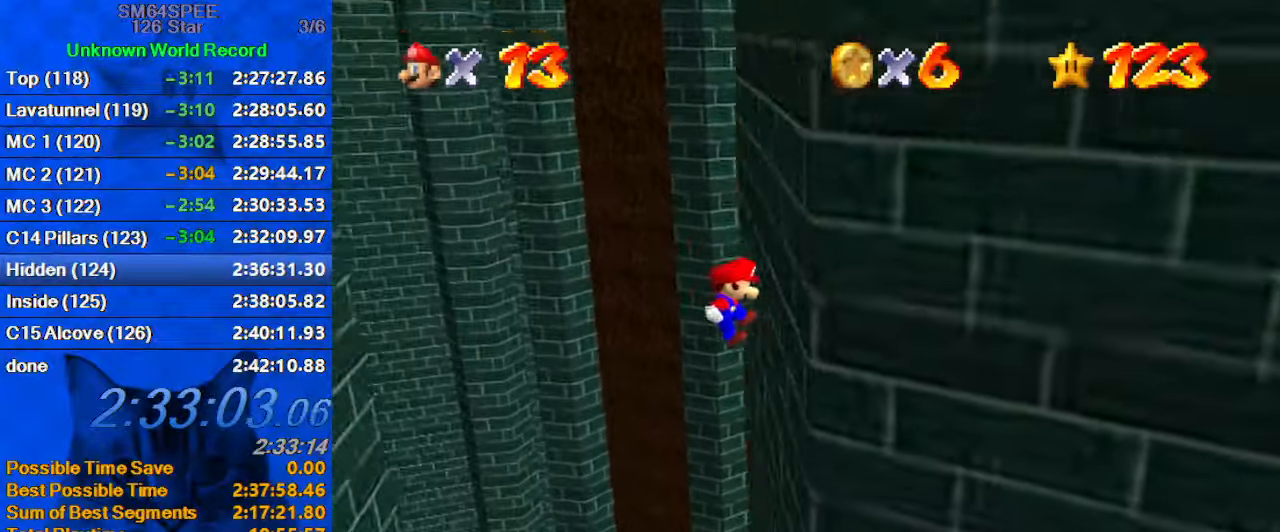
{"keys": ["left", "shift"], "events": [[100, "left", "down"], [100, "shift", "down"], [133, "right", "up"]]}
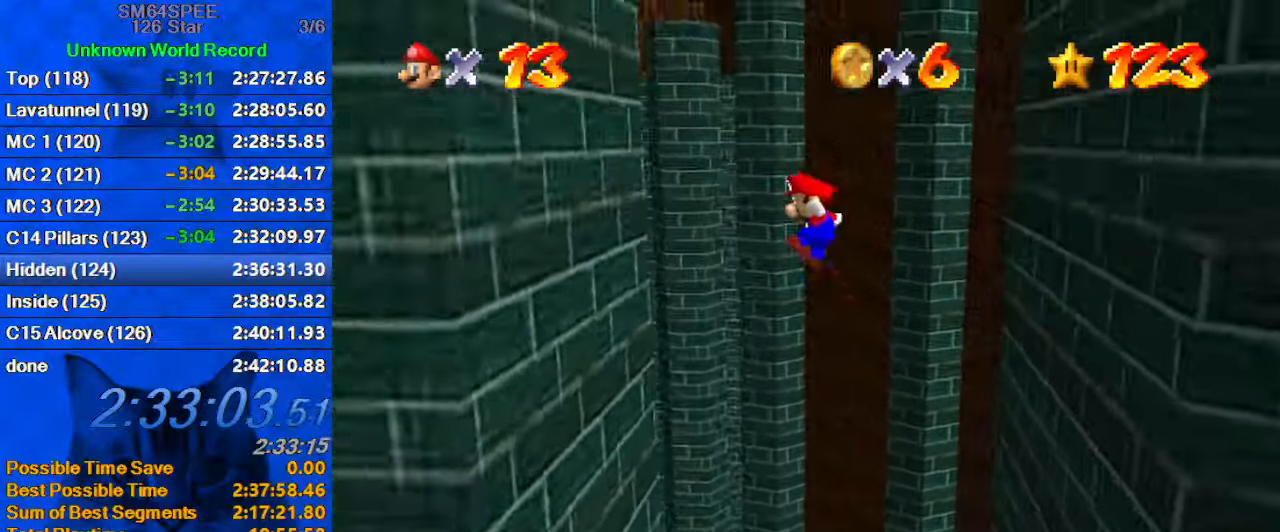
{"keys": ["right", "shift"], "events": [[334, "shift", "up"], [434, "right", "down"], [434, "shift", "down"], [467, "left", "up"]]}
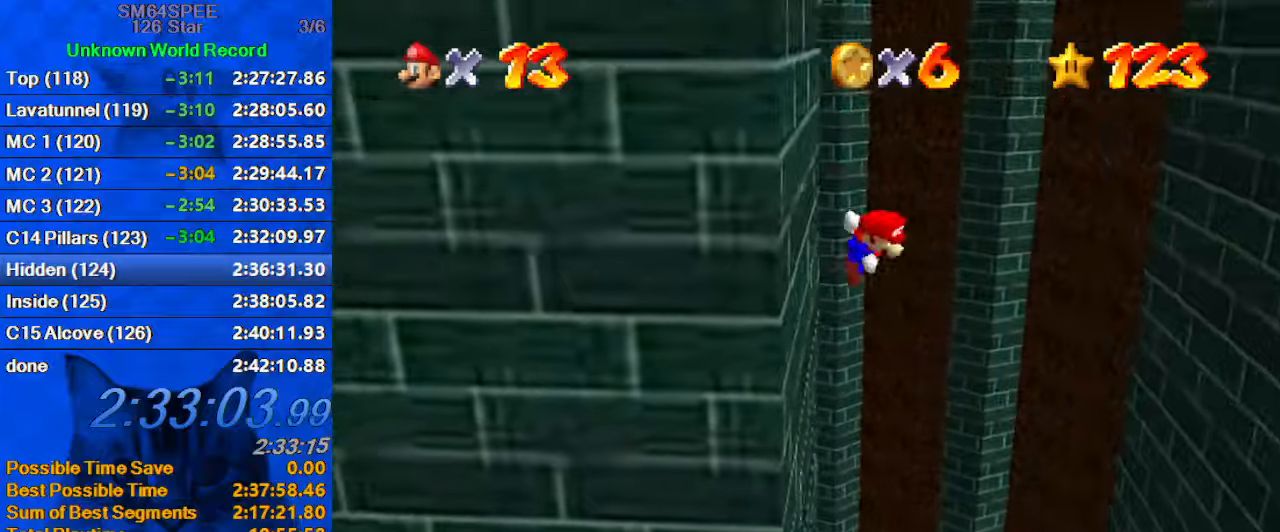
{"keys": ["right", "shift"], "events": []}
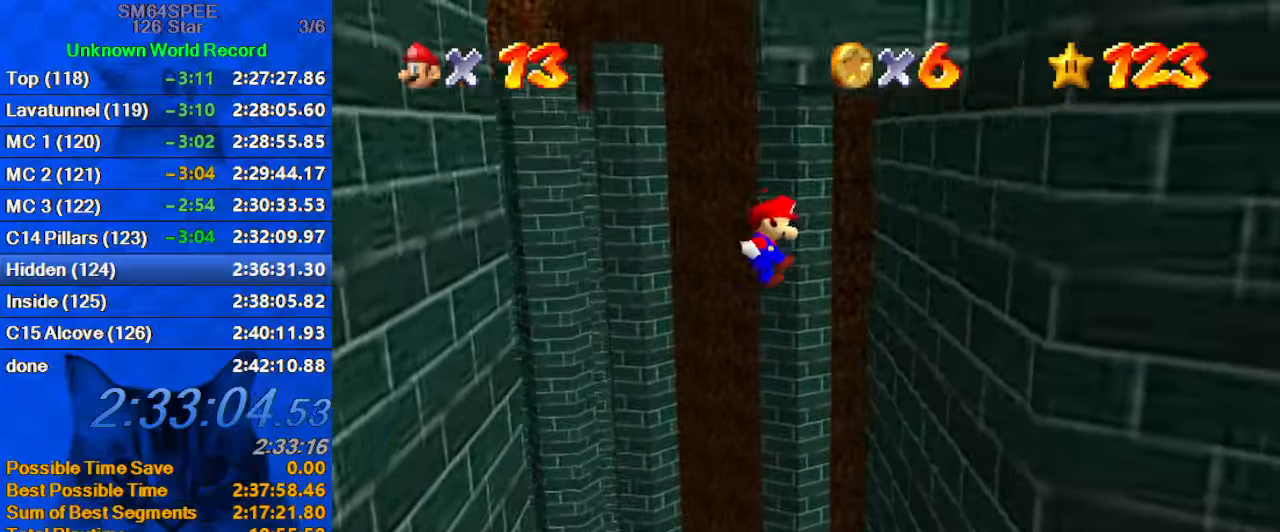
{"keys": ["left", "shift"], "events": [[267, "shift", "up"], [400, "left", "down"], [400, "right", "up"], [400, "shift", "down"]]}
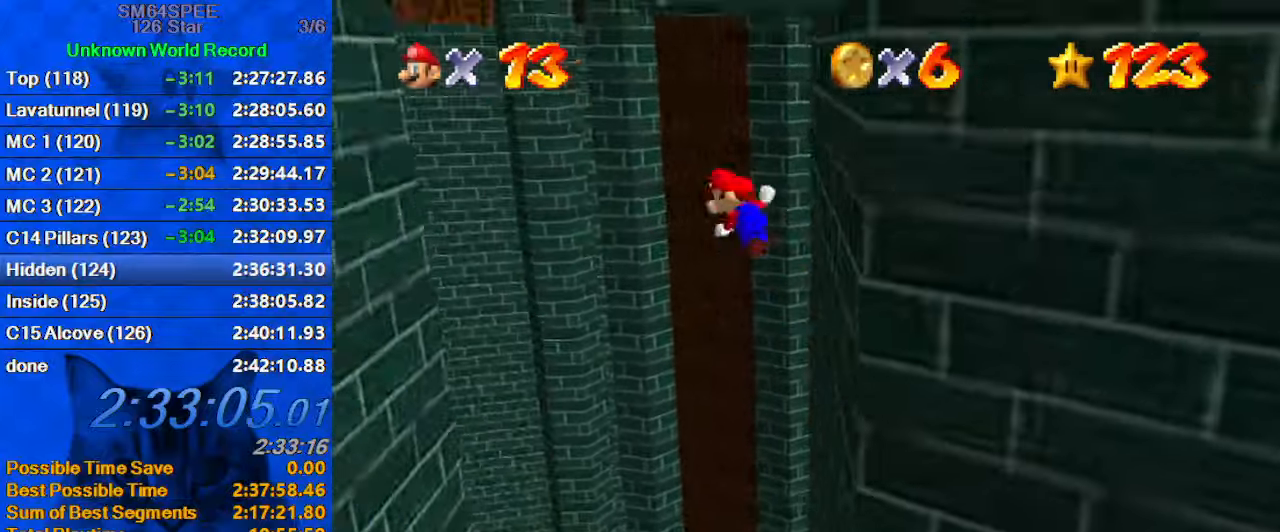
{"keys": ["left", "shift", "up"], "events": [[367, "up", "down"]]}
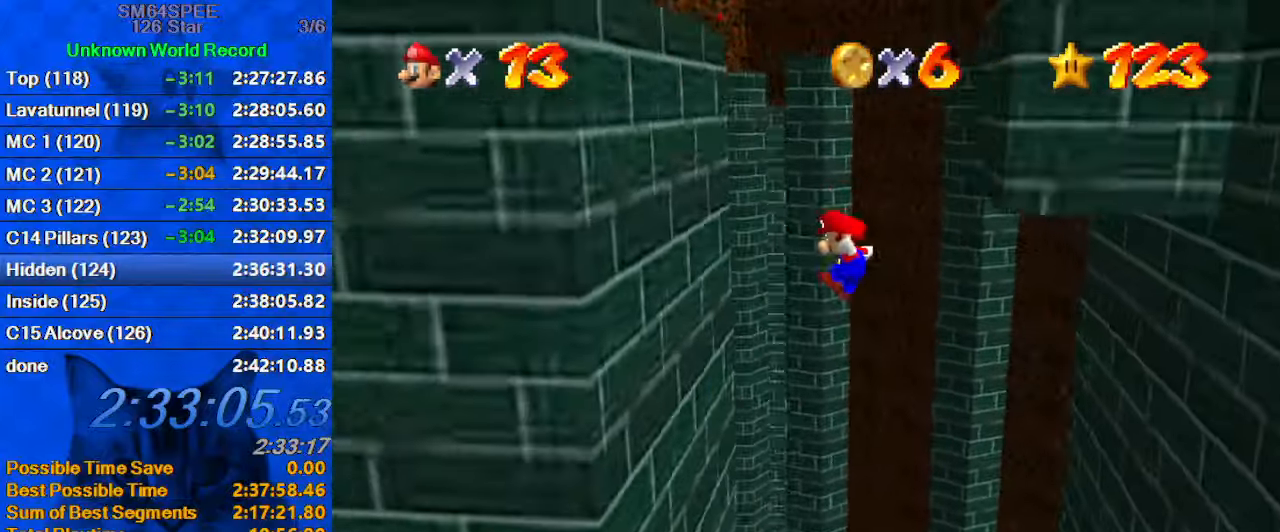
{"keys": ["right", "shift", "up"], "events": [[200, "up", "up"], [267, "shift", "up"], [334, "left", "up"], [334, "right", "down"], [367, "shift", "down"], [500, "up", "down"]]}
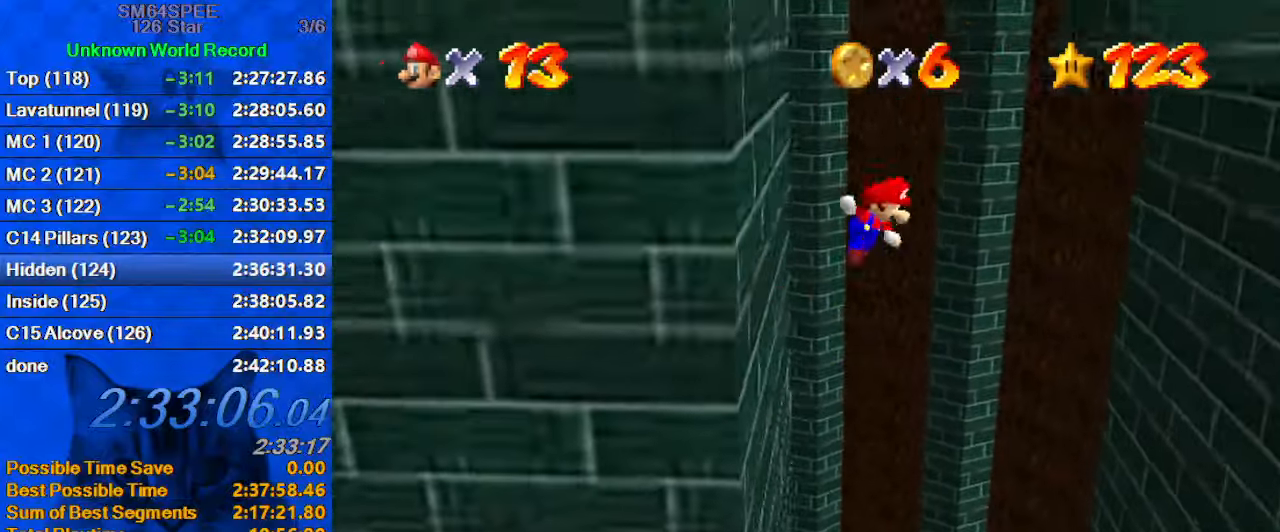
{"keys": ["right", "shift", "up"], "events": [[200, "up", "up"], [434, "up", "down"]]}
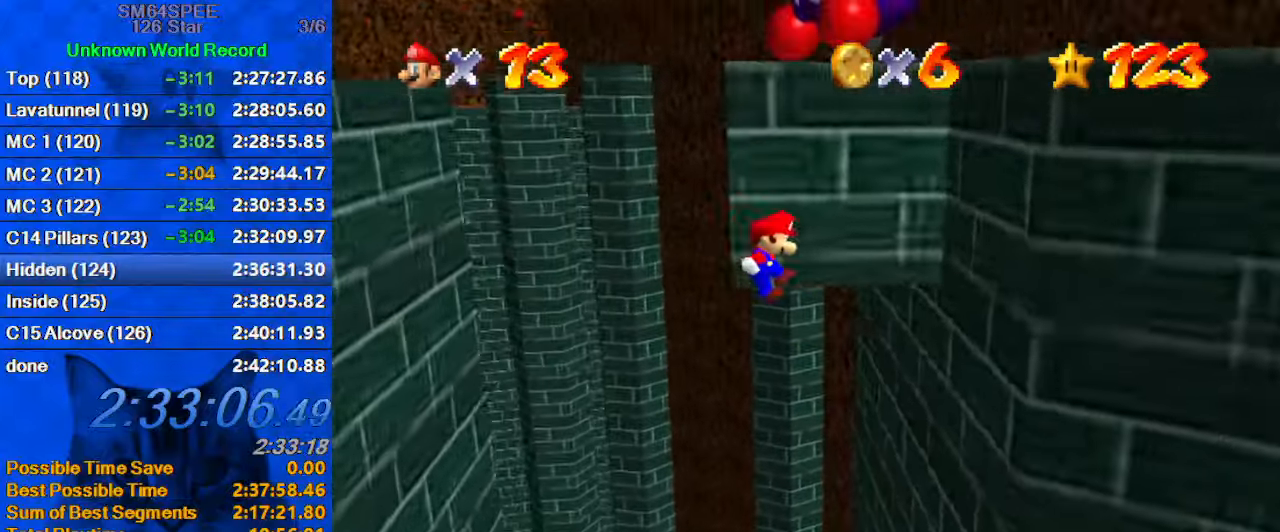
{"keys": ["left", "shift", "up"], "events": [[67, "up", "up"], [267, "shift", "up"], [367, "left", "down"], [367, "right", "up"], [434, "shift", "down"], [434, "up", "down"]]}
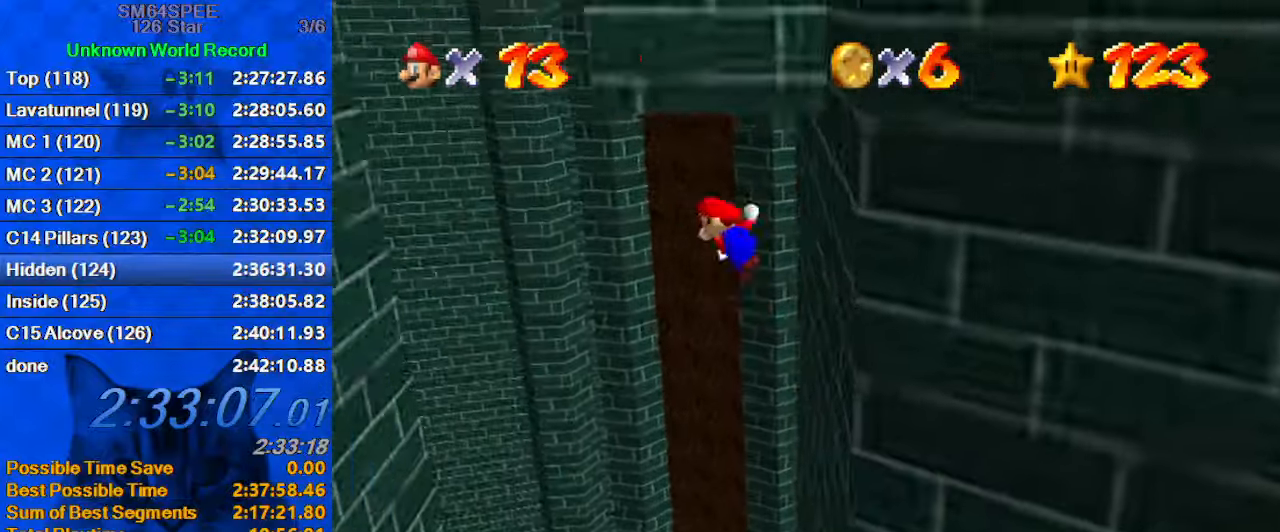
{"keys": ["left", "shift", "up"], "events": []}
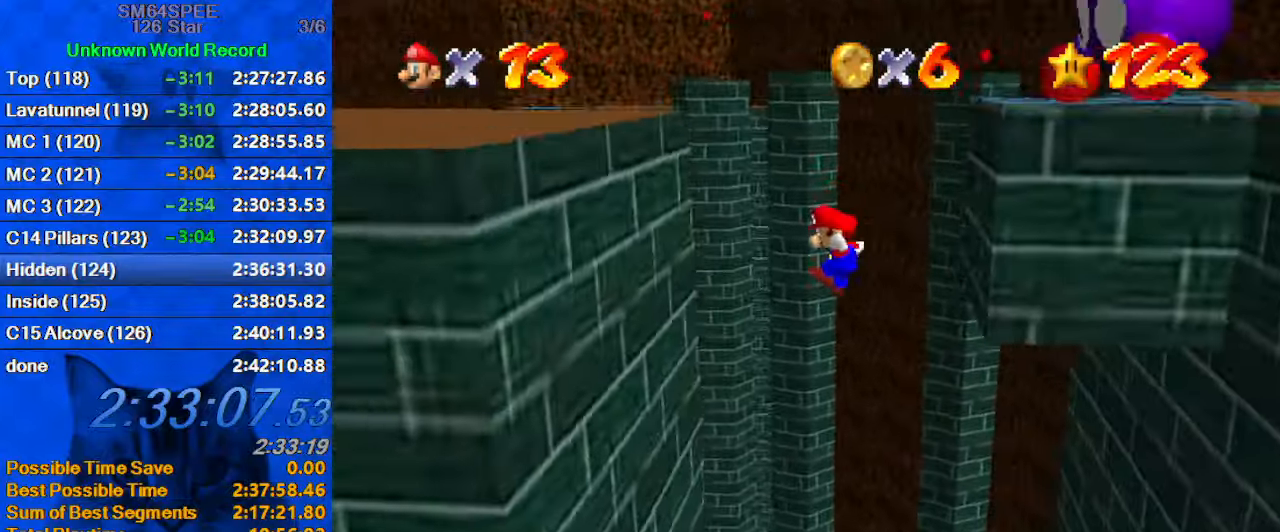
{"keys": ["right", "shift", "up"], "events": [[300, "shift", "up"], [400, "left", "up"], [400, "right", "down"], [400, "shift", "down"]]}
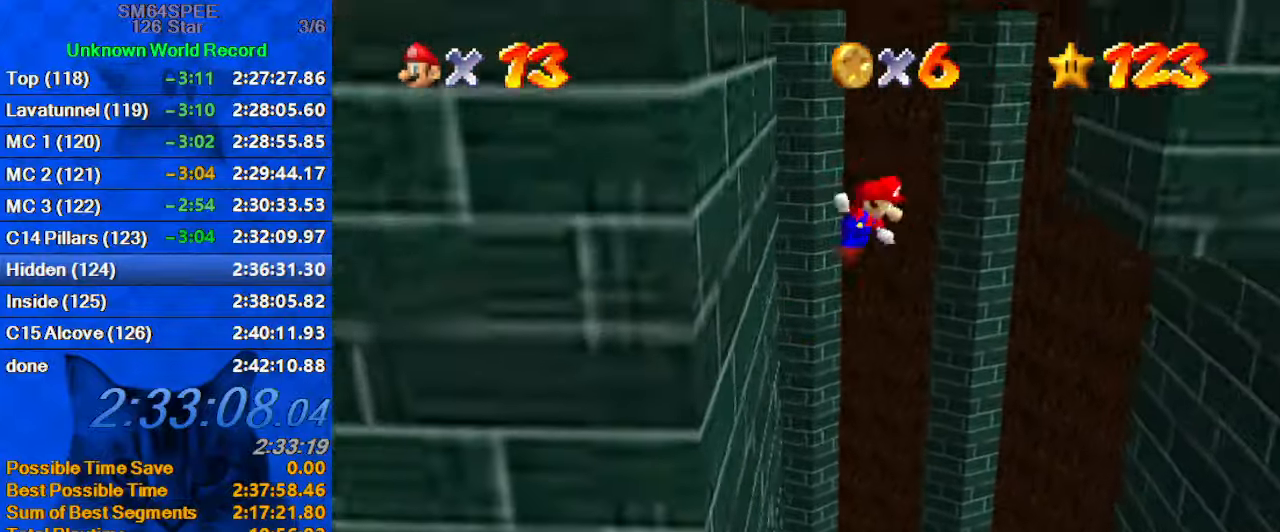
{"keys": ["right", "up"], "events": [[67, "right", "up"], [400, "right", "down"], [400, "shift", "up"]]}
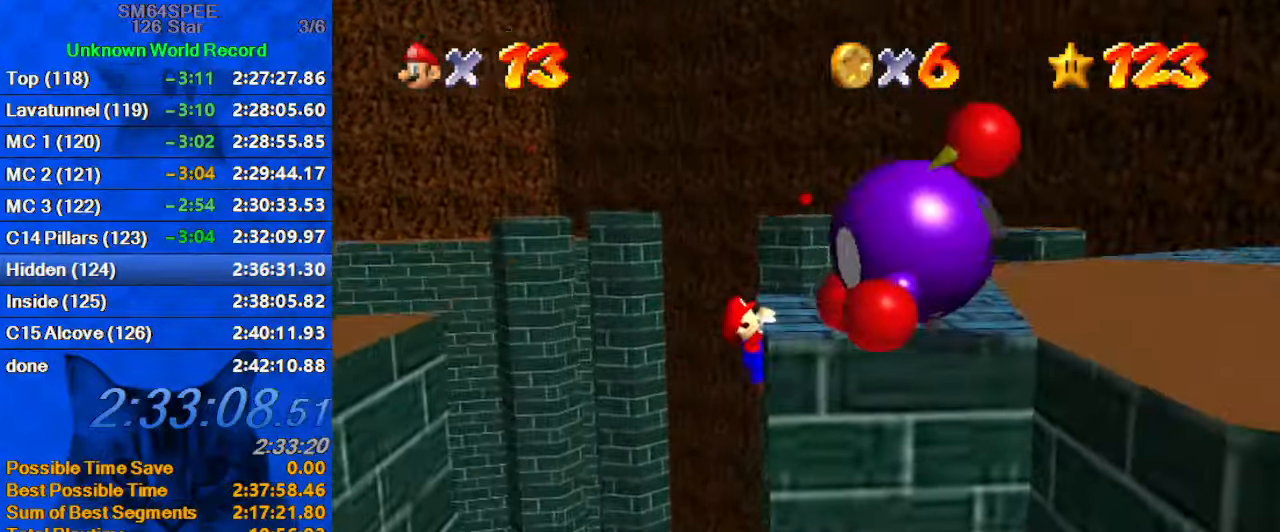
{"keys": ["a", "up"], "events": [[100, "right", "up"], [100, "shift", "down"], [200, "shift", "up"], [233, "shift", "down"], [366, "shift", "up"], [433, "a", "down"]]}
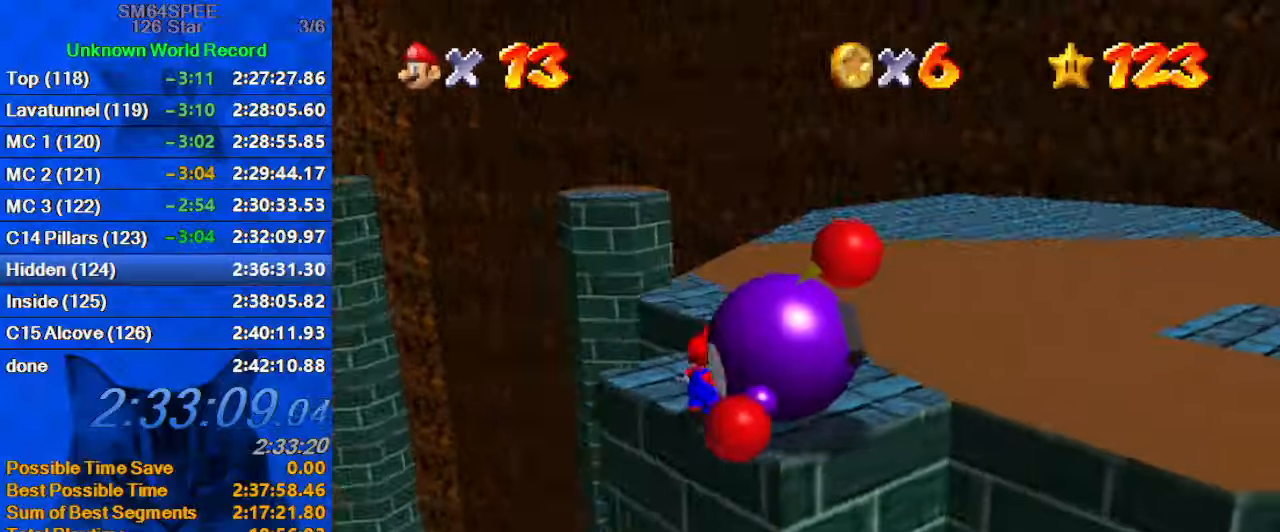
{"keys": ["down", "shift"], "events": [[66, "a", "up"], [166, "shift", "down"], [333, "shift", "up"], [366, "up", "up"], [433, "shift", "down"], [466, "down", "down"]]}
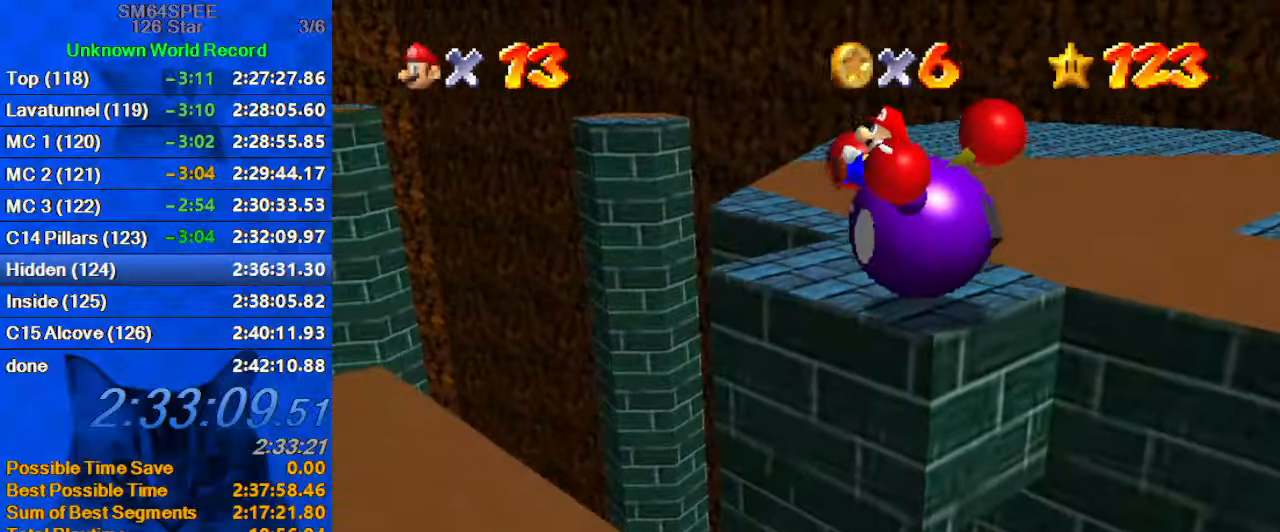
{"keys": ["shift"], "events": [[33, "down", "up"], [33, "shift", "up"], [66, "down", "down"], [133, "down", "up"], [133, "shift", "down"], [200, "down", "down"], [200, "shift", "up"], [266, "down", "up"], [300, "down", "down"], [300, "shift", "down"], [366, "down", "up"], [400, "down", "down"], [400, "shift", "up"], [433, "down", "up"], [433, "shift", "down"]]}
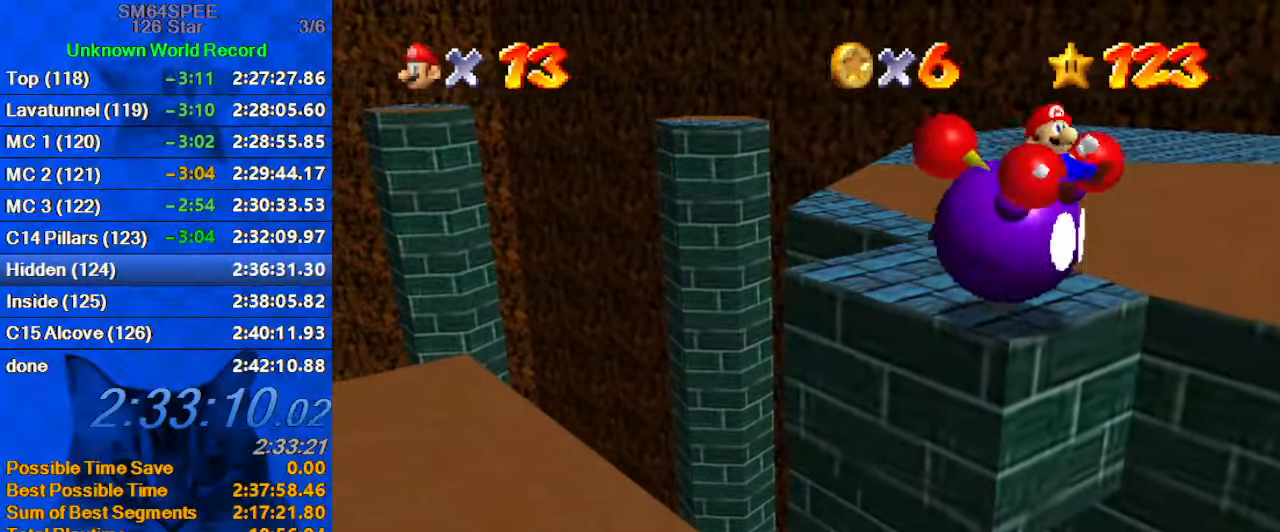
{"keys": ["shift"], "events": [[33, "down", "down"], [33, "shift", "up"], [100, "down", "up"], [133, "down", "down"], [133, "shift", "down"], [166, "down", "up"], [233, "down", "down"], [233, "shift", "up"], [266, "down", "up"], [266, "shift", "down"], [366, "down", "down"], [400, "down", "up"], [400, "shift", "up"], [466, "down", "down"], [466, "shift", "down"], [500, "down", "up"]]}
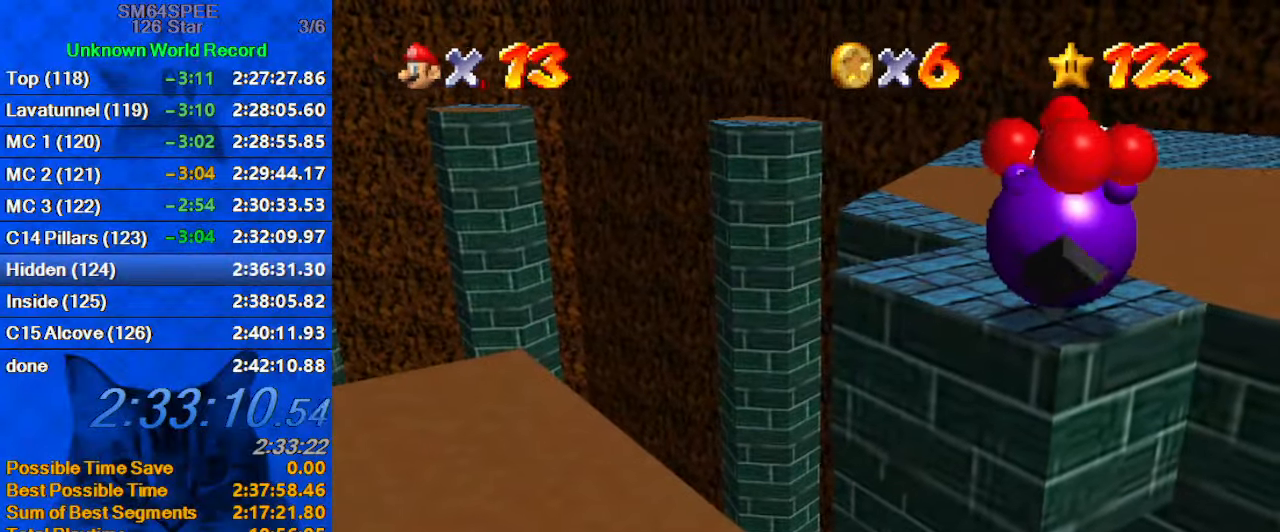
{"keys": ["d"], "events": [[66, "shift", "up"], [100, "down", "down"], [133, "down", "up"], [133, "shift", "down"], [200, "down", "down"], [233, "down", "up"], [233, "shift", "up"], [300, "down", "down"], [300, "shift", "down"], [433, "down", "up"], [433, "shift", "up"], [500, "d", "down"]]}
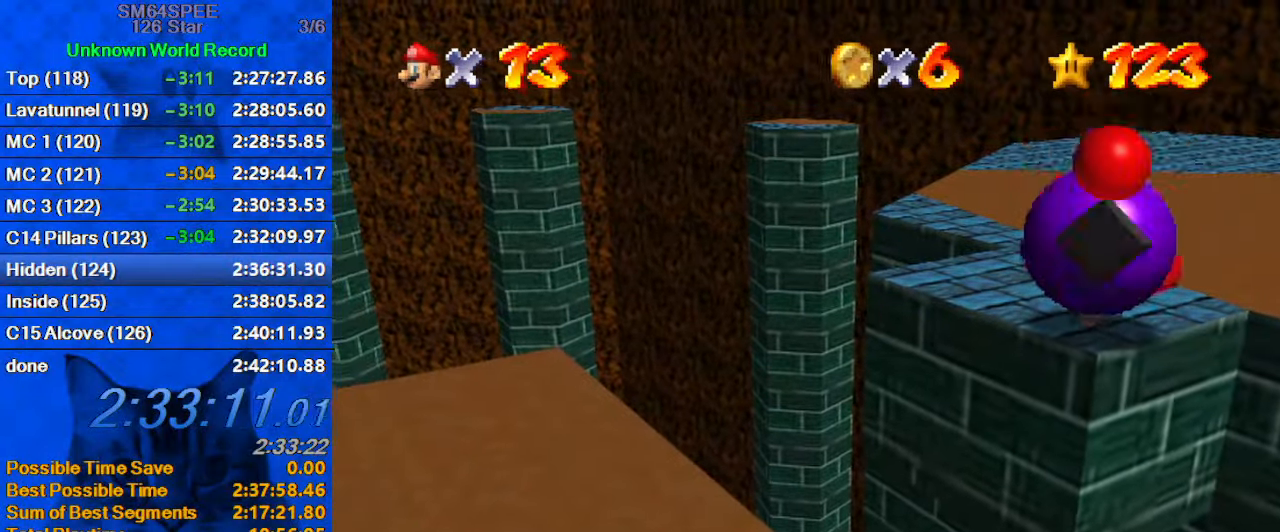
{"keys": [], "events": [[100, "d", "up"], [200, "c", "down"], [333, "c", "up"]]}